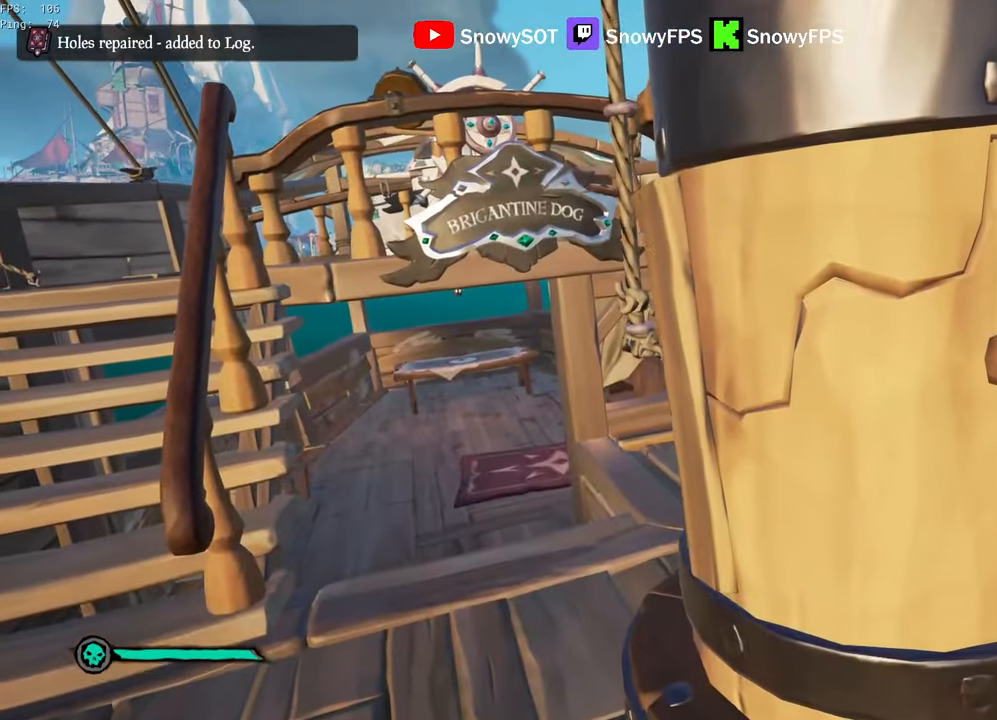
Gameplay with keyboard and mouse; each line is a JSON object with the keys and mouse buttons held at the frame after it. "events" lists presses ("down") and releases ("up") of "1", "2", "3", "4", "5", "a", "alt", "c", "caps_lock", "ctrl", "d", "e", "f", "g", "q", "r", "s", "shift", "space", "t", "tab", "v", "w", "x", "z", "mouse_left", "mouse_wheel" and "mouse_right" between this image and that frame as [ms after this image, input, new state], when the widget could be followed in between. "mouse_left", "mouse_wheel", "mouse_right" = the "left", "wheel", "right" buttons of the "mouse" list. No other keys are recorded. "wheel" means that the mouse wheel is clicked or scrolled. "mouse_move" is the direction in which the mouse moves at that frame (one of eight, or "still"), when it could be read.
{"keys": [], "mouse": [], "mouse_move": "still", "events": []}
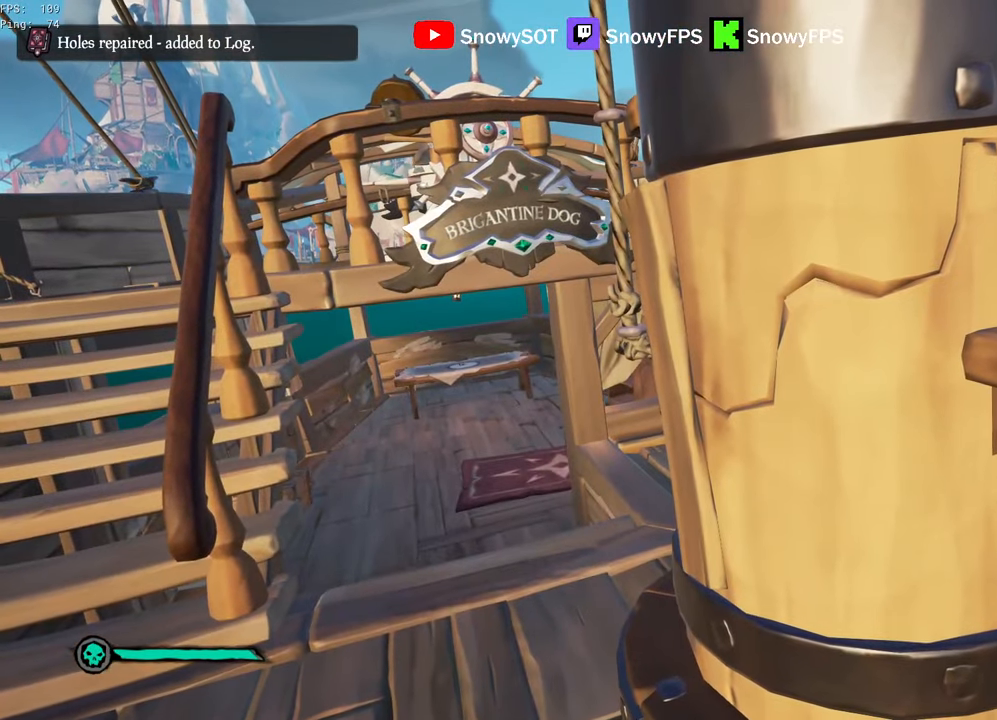
{"keys": [], "mouse": [], "mouse_move": "still", "events": []}
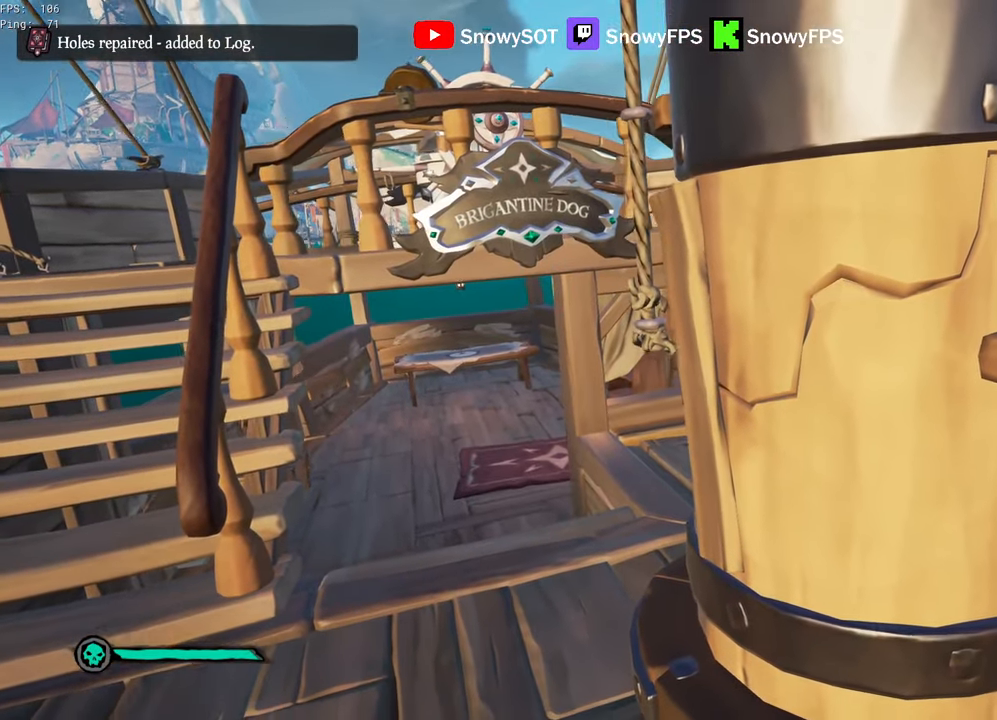
{"keys": [], "mouse": [], "mouse_move": "still", "events": []}
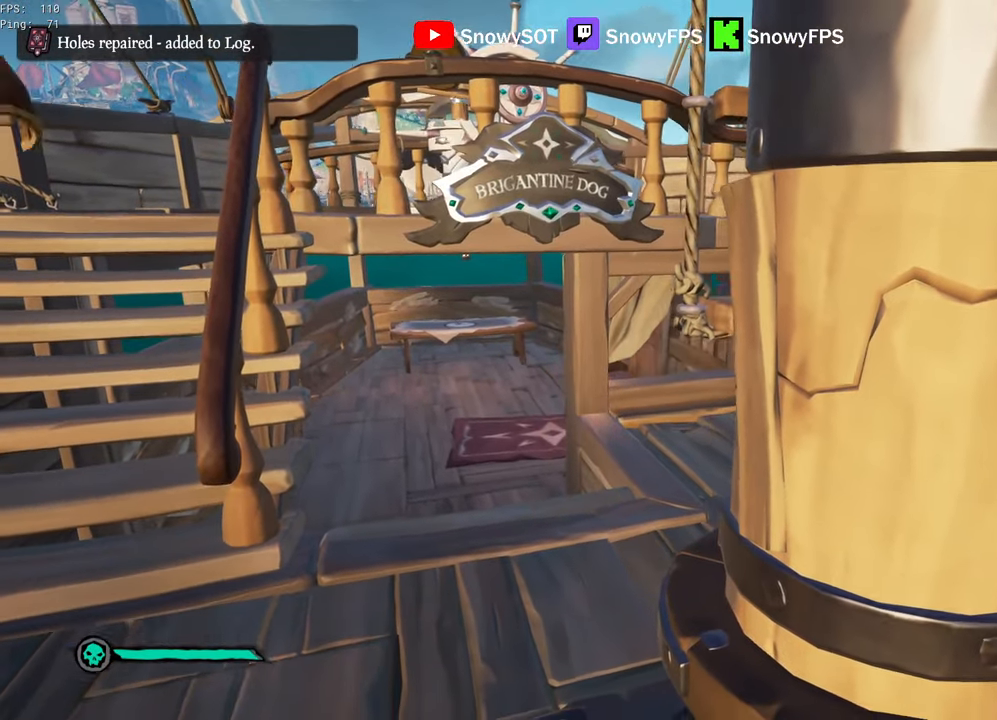
{"keys": [], "mouse": [], "mouse_move": "still", "events": []}
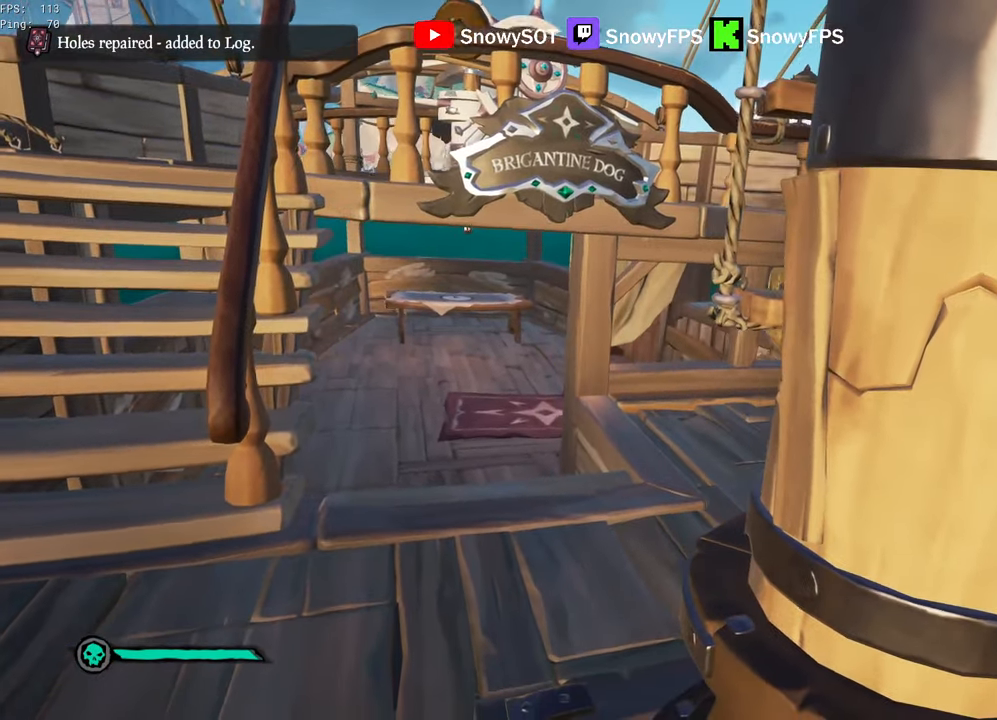
{"keys": [], "mouse": [], "mouse_move": "still", "events": []}
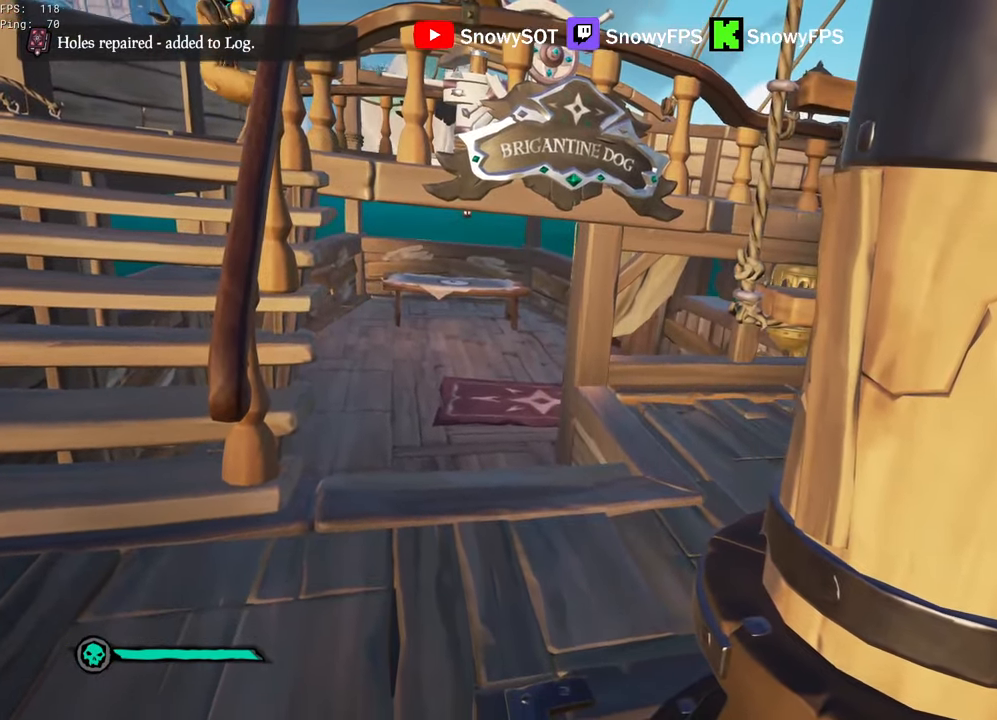
{"keys": [], "mouse": [], "mouse_move": "still", "events": []}
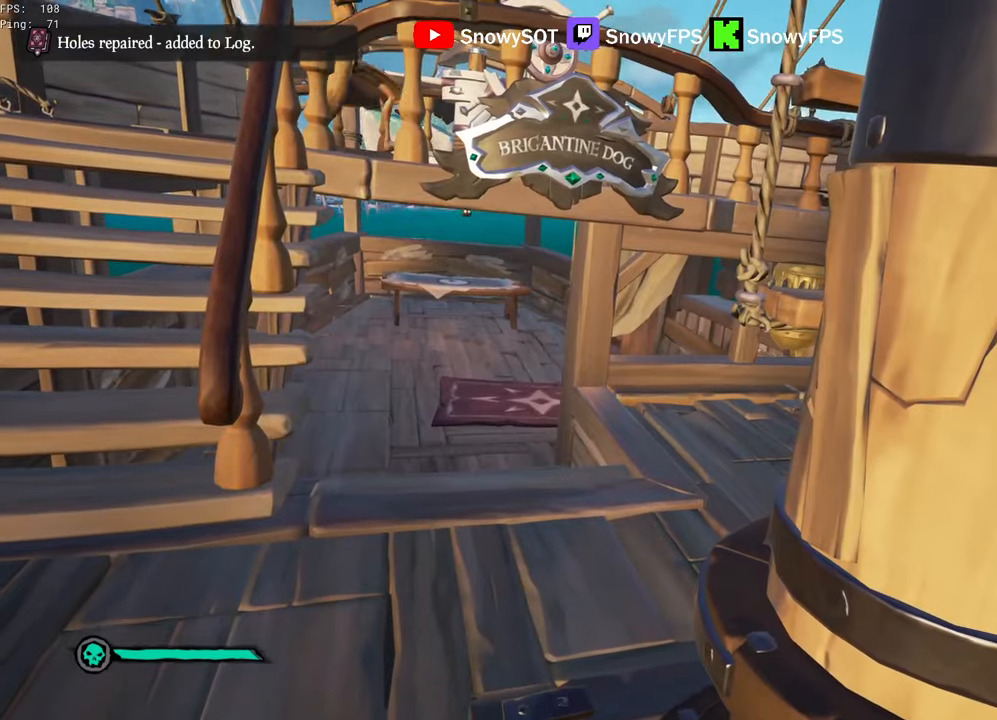
{"keys": ["a", "w"], "mouse": [], "mouse_move": "still", "events": [[400, "a", "down"], [450, "w", "down"]]}
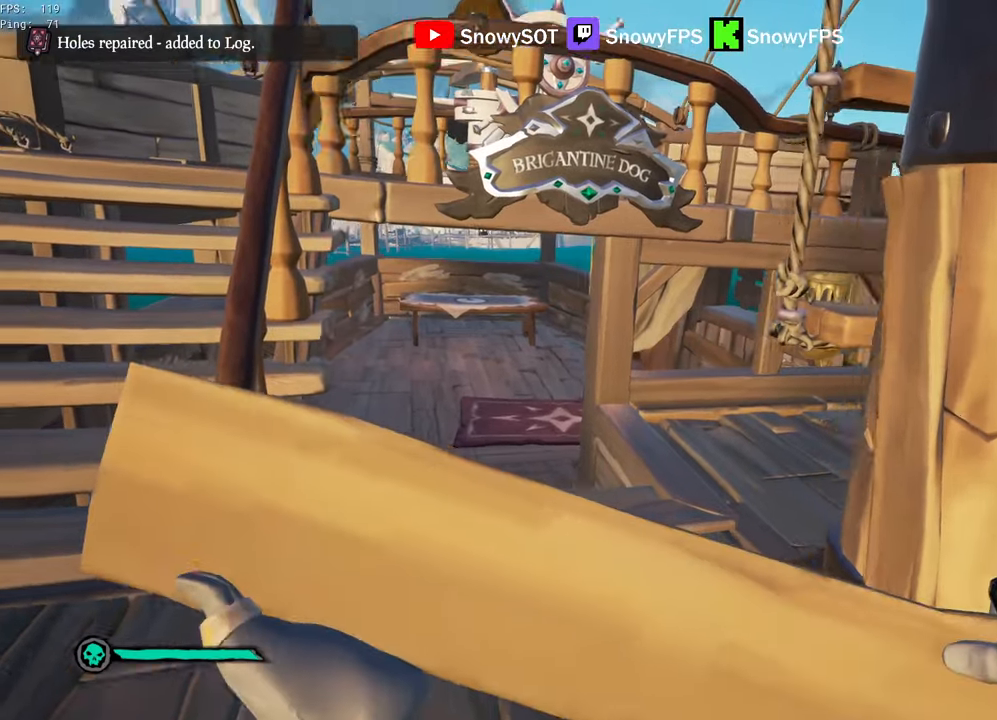
{"keys": ["d", "shift", "w"], "mouse": [], "mouse_move": "down-left", "events": [[183, "a", "up"], [216, "shift", "down"], [500, "d", "down"]]}
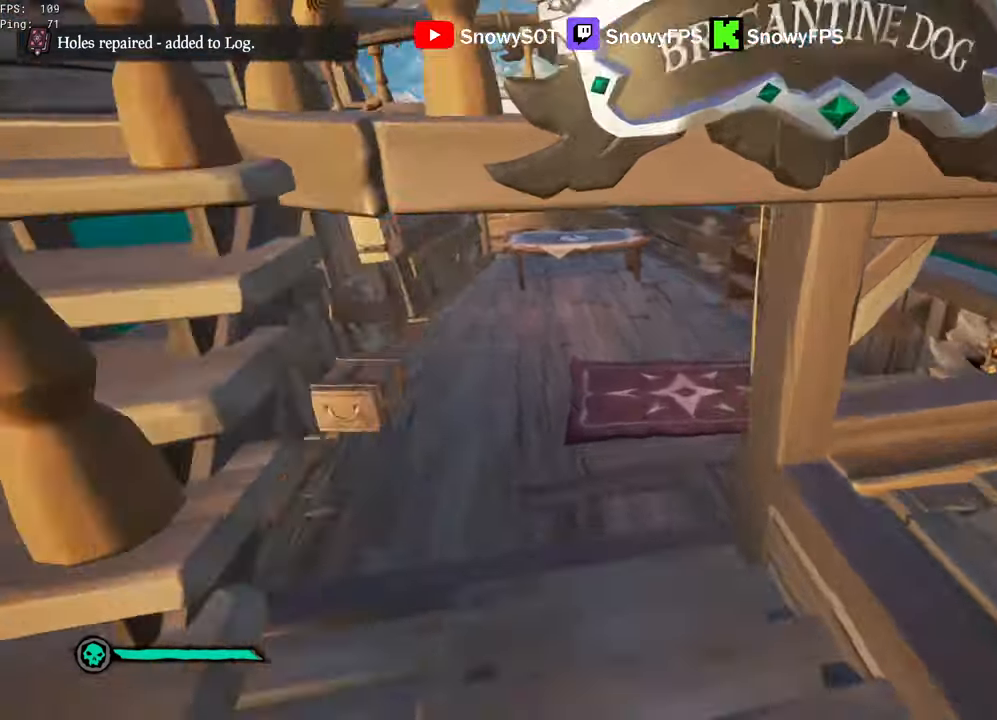
{"keys": ["a", "w"], "mouse": [], "mouse_move": "left", "events": [[50, "d", "up"], [50, "shift", "up"], [383, "a", "down"]]}
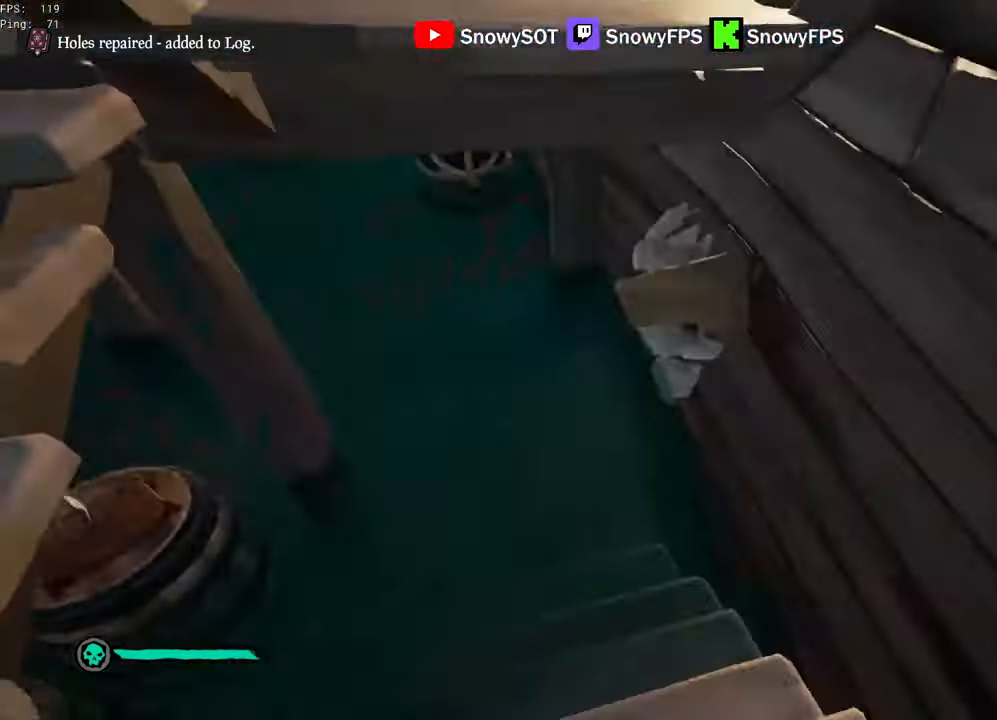
{"keys": ["w"], "mouse": ["left"], "mouse_move": "up", "events": [[16, "a", "up"], [350, "mouse_left", "down"], [450, "mouse_left", "up"], [483, "mouse_left", "down"]]}
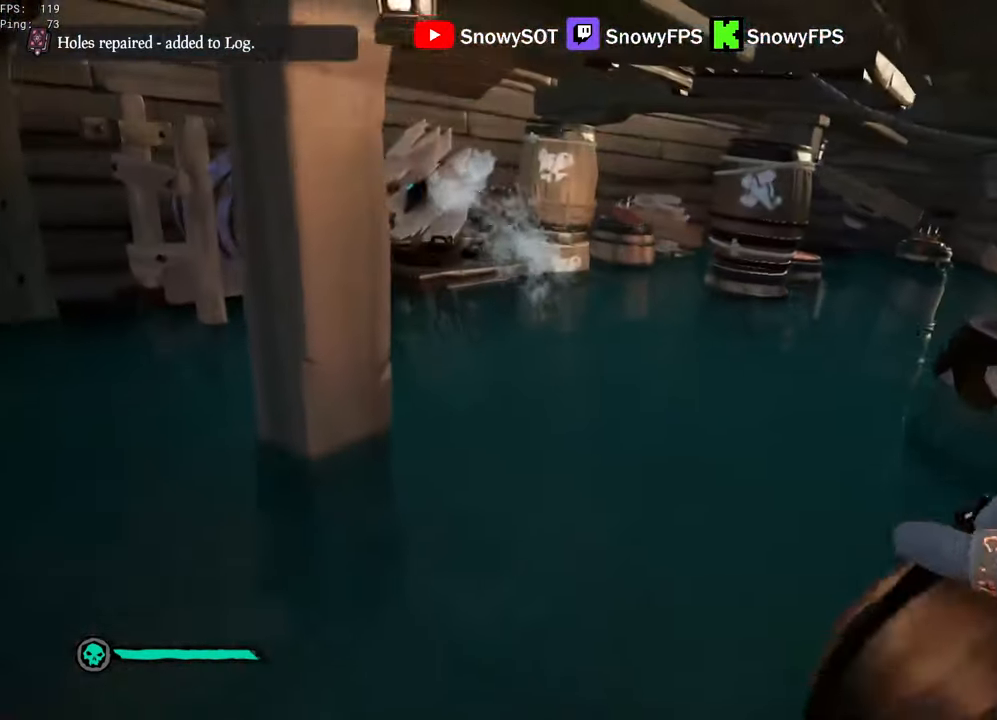
{"keys": [], "mouse": [], "mouse_move": "right", "events": [[133, "mouse_left", "up"], [183, "shift", "down"], [316, "shift", "up"], [500, "w", "up"]]}
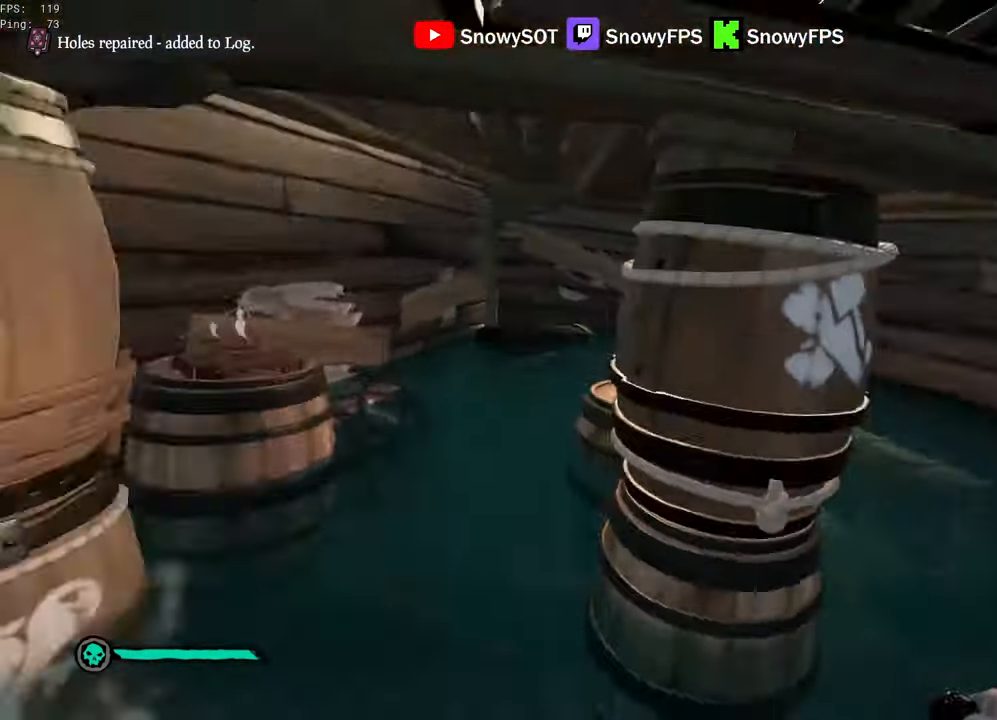
{"keys": ["r"], "mouse": [], "mouse_move": "still", "events": [[150, "f", "down"], [333, "f", "up"], [483, "r", "down"]]}
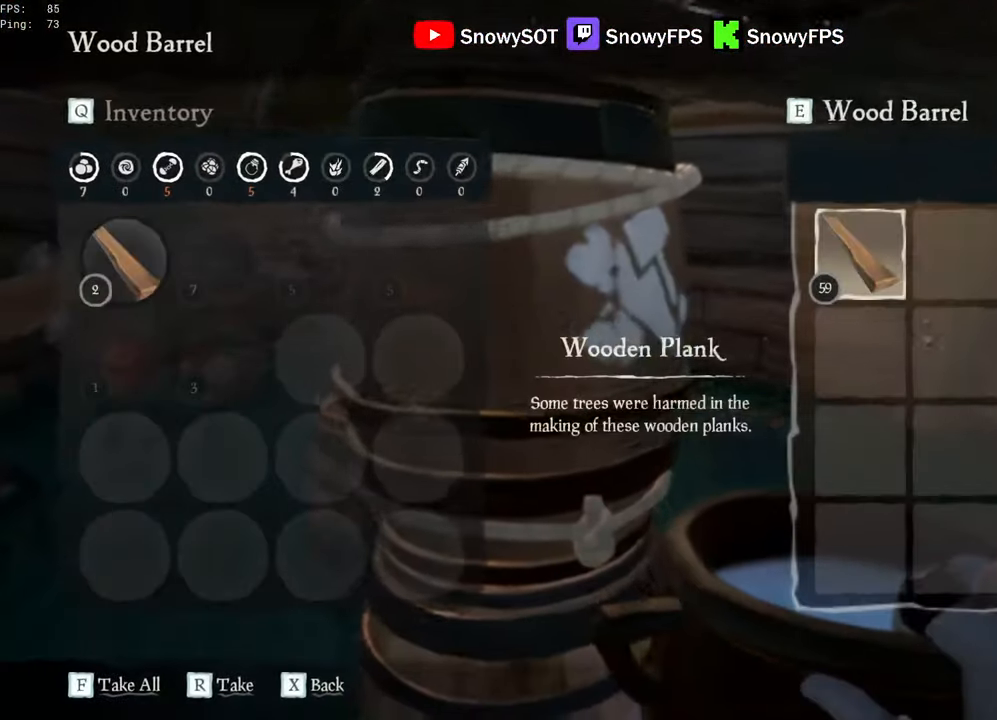
{"keys": [], "mouse": [], "mouse_move": "still", "events": [[66, "r", "up"]]}
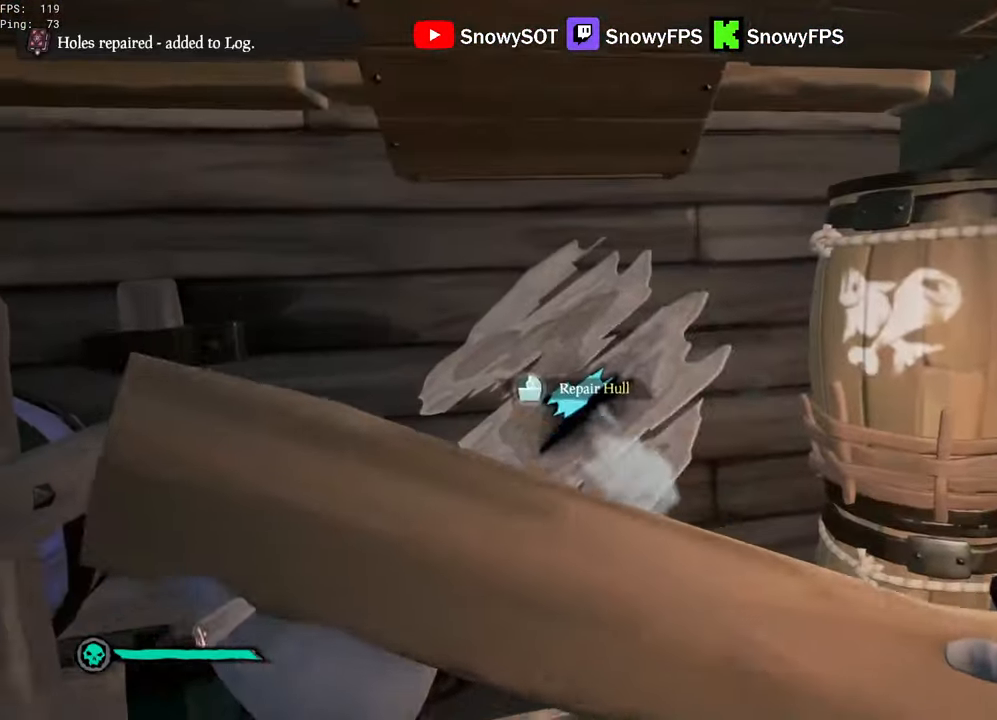
{"keys": [], "mouse": [], "mouse_move": "still", "events": [[33, "5", "down"], [83, "5", "up"], [133, "mouse_left", "down"], [266, "mouse_left", "up"], [416, "tab", "down"], [500, "tab", "up"]]}
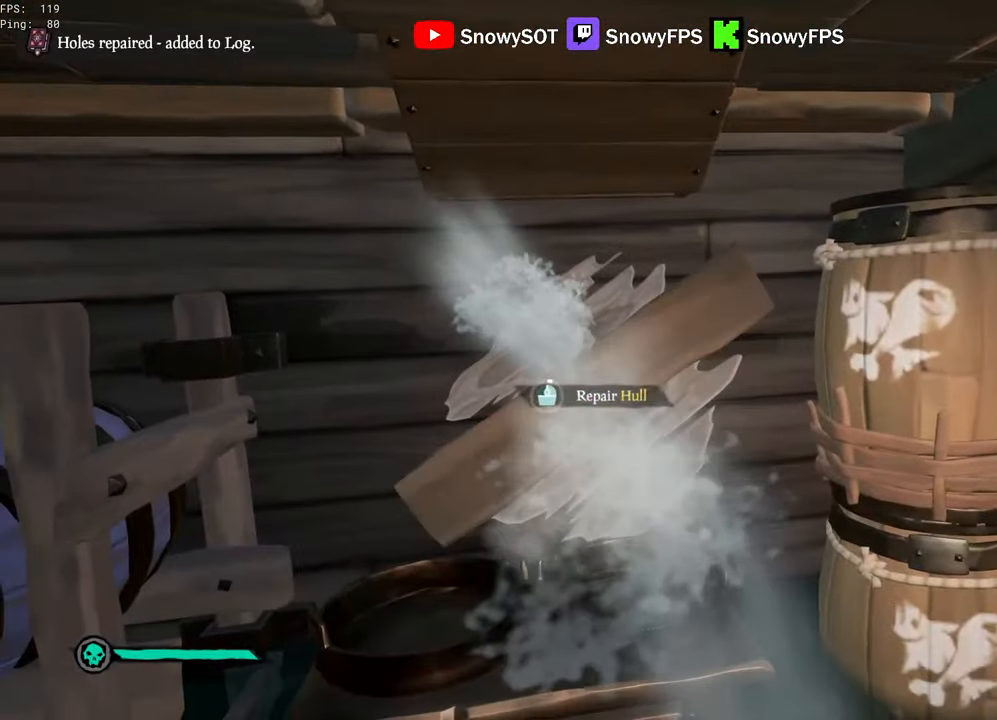
{"keys": [], "mouse": [], "mouse_move": "still", "events": []}
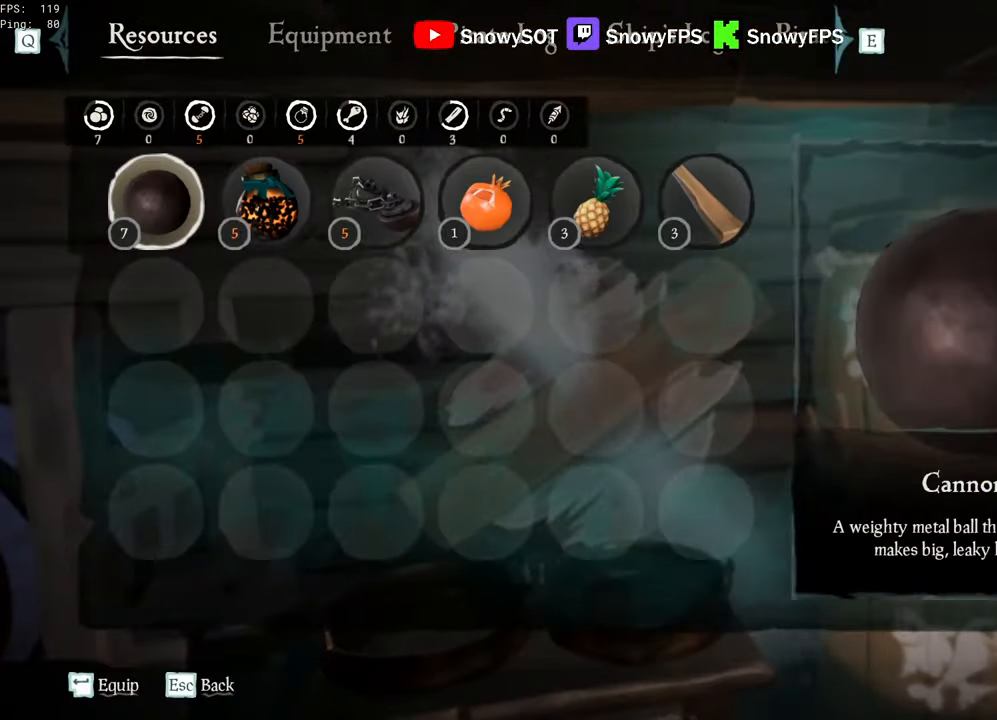
{"keys": [], "mouse": [], "mouse_move": "still", "events": [[166, "tab", "down"], [250, "tab", "up"]]}
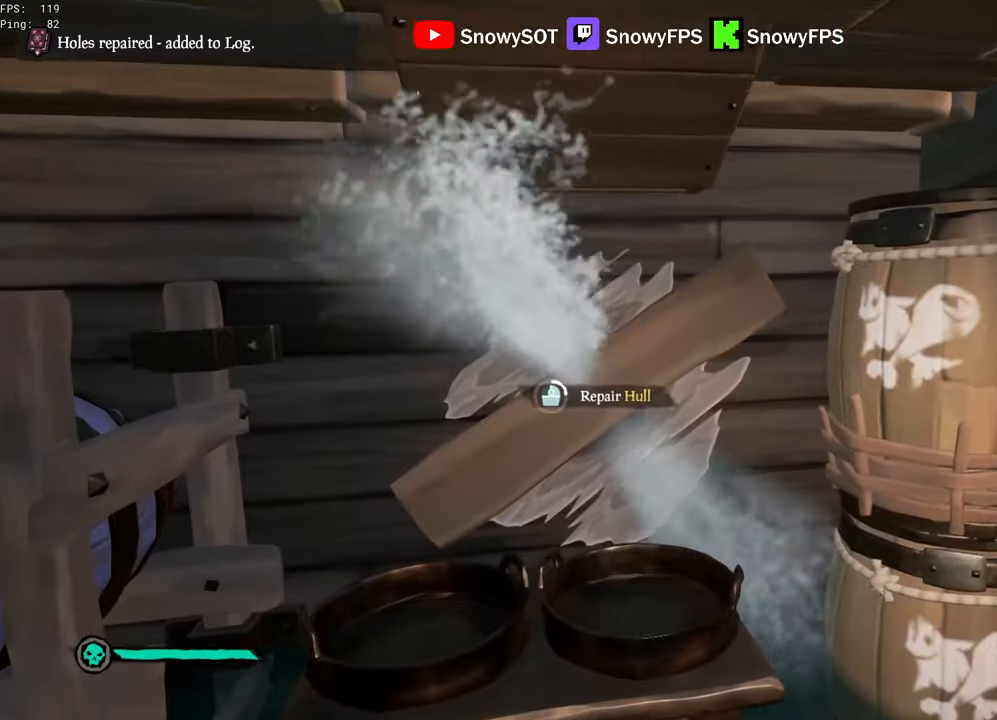
{"keys": ["a", "w"], "mouse": [], "mouse_move": "left", "events": [[267, "a", "down"], [267, "s", "down"], [367, "s", "up"], [467, "w", "down"]]}
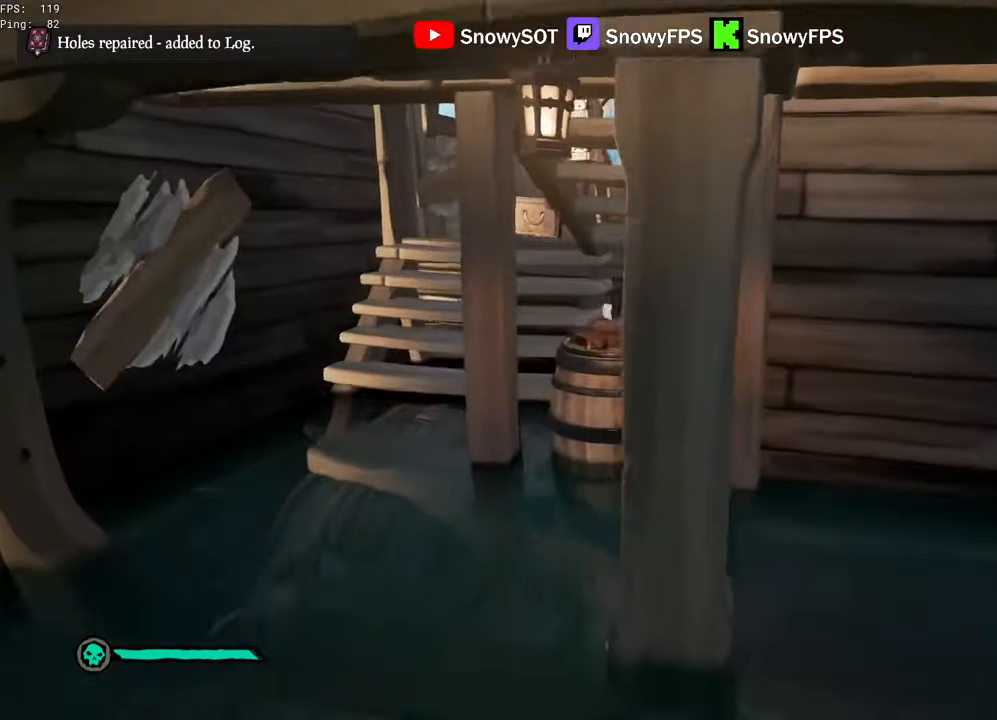
{"keys": ["w"], "mouse": [], "mouse_move": "still", "events": [[200, "a", "up"], [333, "a", "down"], [433, "a", "up"]]}
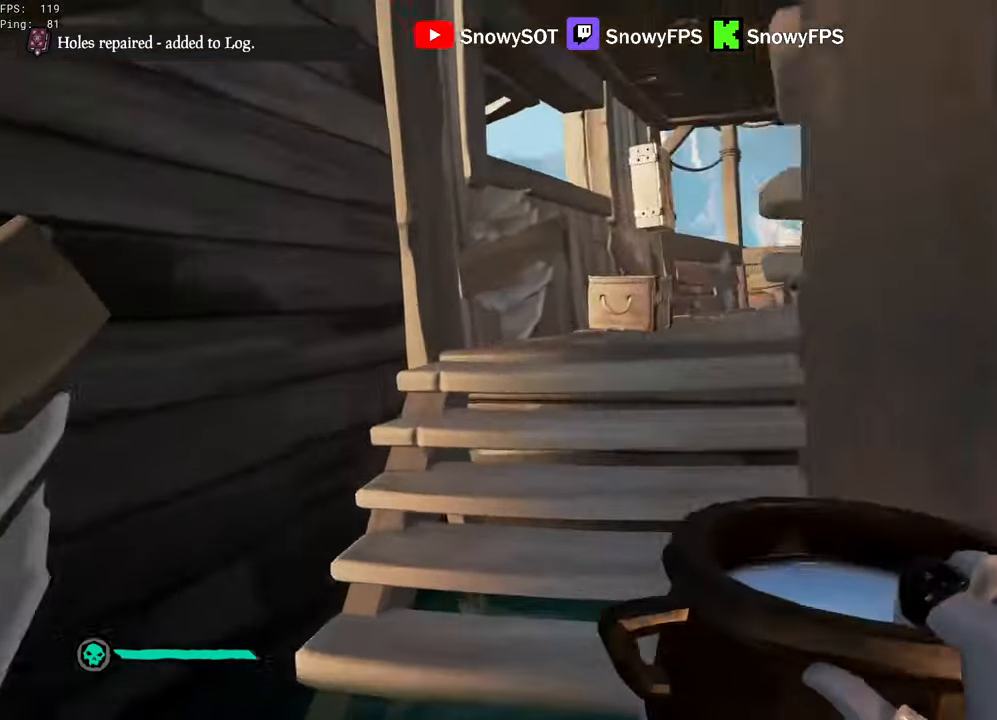
{"keys": ["w"], "mouse": ["left"], "mouse_move": "right", "events": [[67, "a", "down"], [117, "a", "up"], [250, "a", "down"], [483, "a", "up"], [483, "mouse_left", "down"]]}
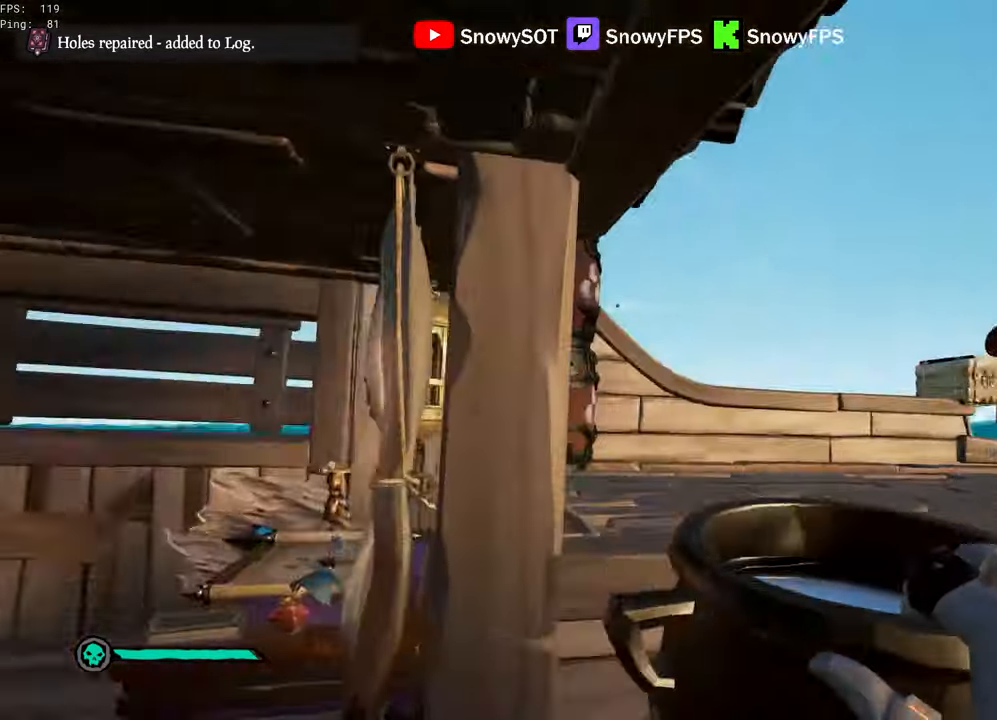
{"keys": ["d", "w"], "mouse": [], "mouse_move": "still", "events": [[83, "mouse_left", "up"], [133, "d", "down"], [133, "mouse_left", "down"], [217, "d", "up"], [217, "mouse_left", "up"], [267, "mouse_left", "down"], [317, "d", "down"], [367, "mouse_left", "up"], [417, "mouse_left", "down"], [500, "mouse_left", "up"]]}
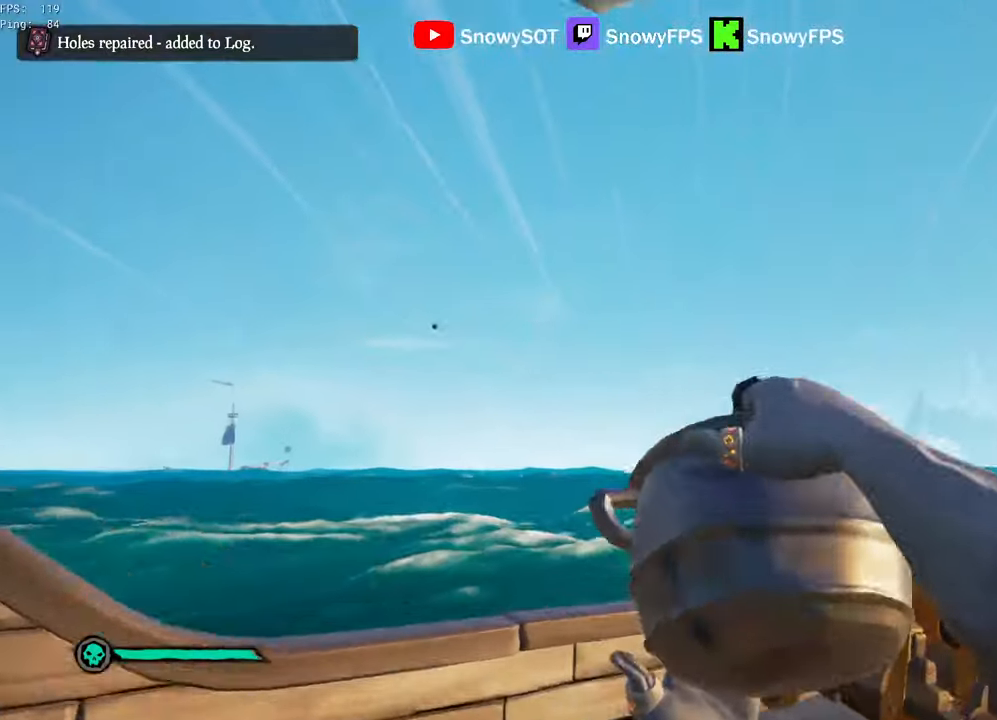
{"keys": ["w"], "mouse": [], "mouse_move": "down", "events": [[50, "d", "up"], [200, "shift", "down"], [333, "shift", "up"]]}
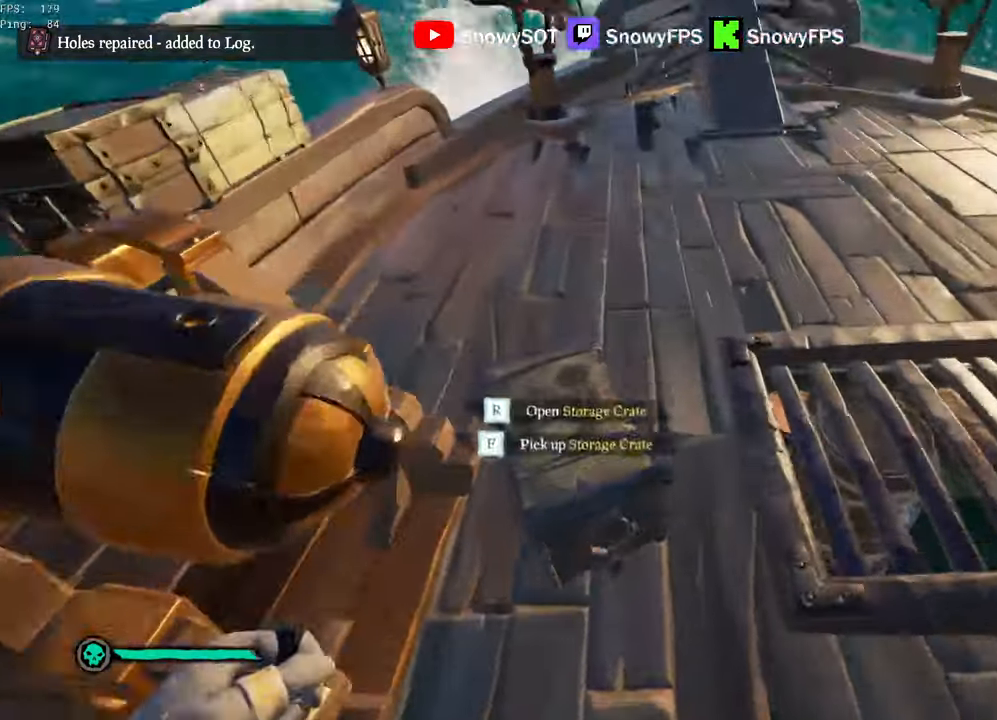
{"keys": ["f"], "mouse": [], "events": [[67, "r", "down"], [67, "w", "up"], [167, "f", "down"], [217, "r", "up"], [267, "f", "up"], [500, "f", "down"]]}
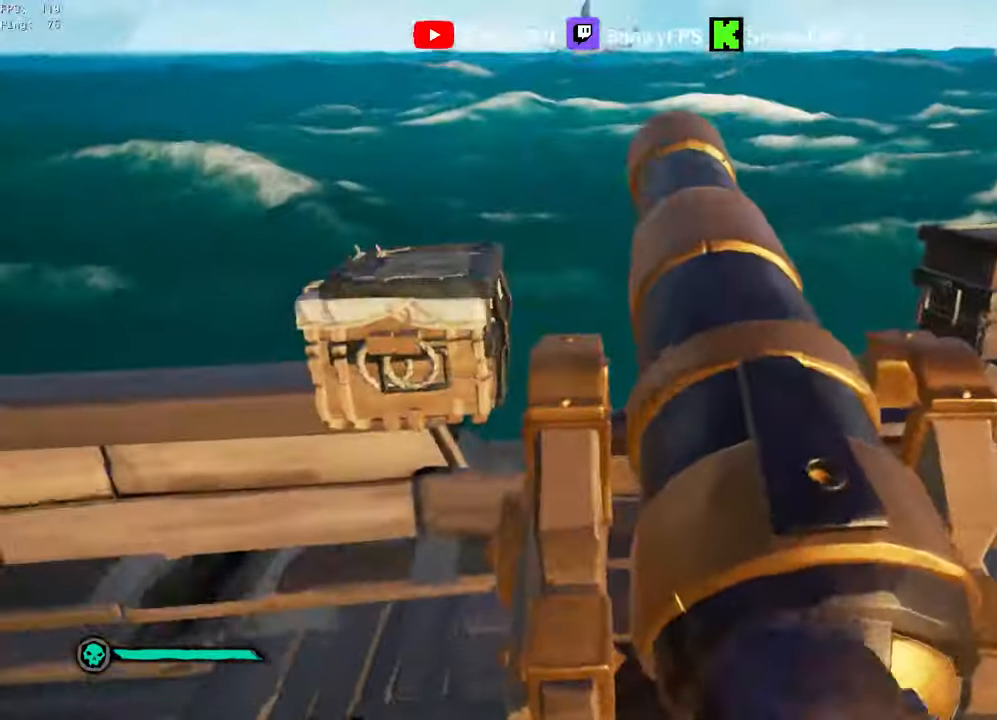
{"keys": [], "mouse": [], "mouse_move": "up-right", "events": [[83, "f", "up"], [183, "q", "down"], [417, "q", "up"], [417, "r", "down"], [500, "r", "up"]]}
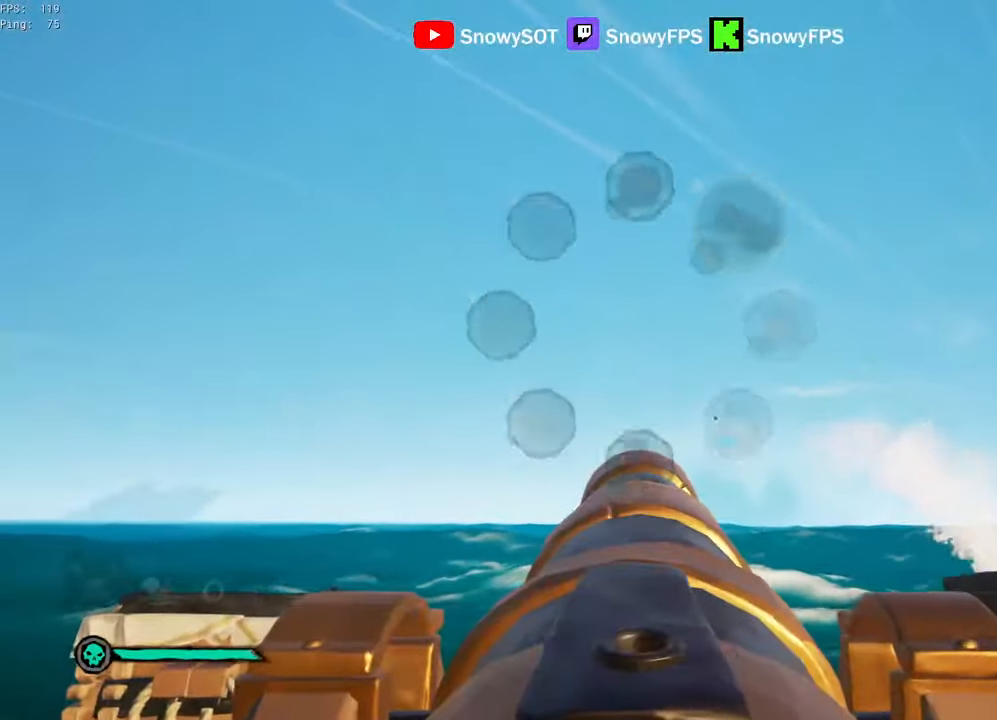
{"keys": [], "mouse": [], "mouse_move": "still", "events": [[50, "s", "down"], [150, "a", "down"], [333, "a", "up"], [333, "s", "up"]]}
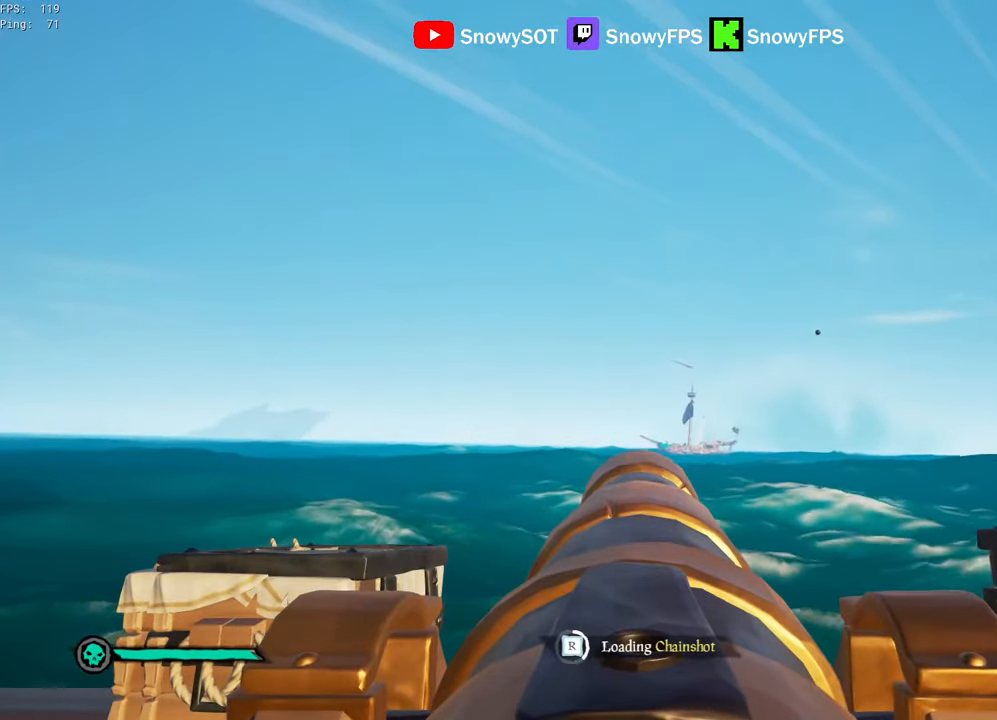
{"keys": ["a", "w"], "mouse": [], "mouse_move": "still", "events": [[350, "a", "down"], [450, "w", "down"]]}
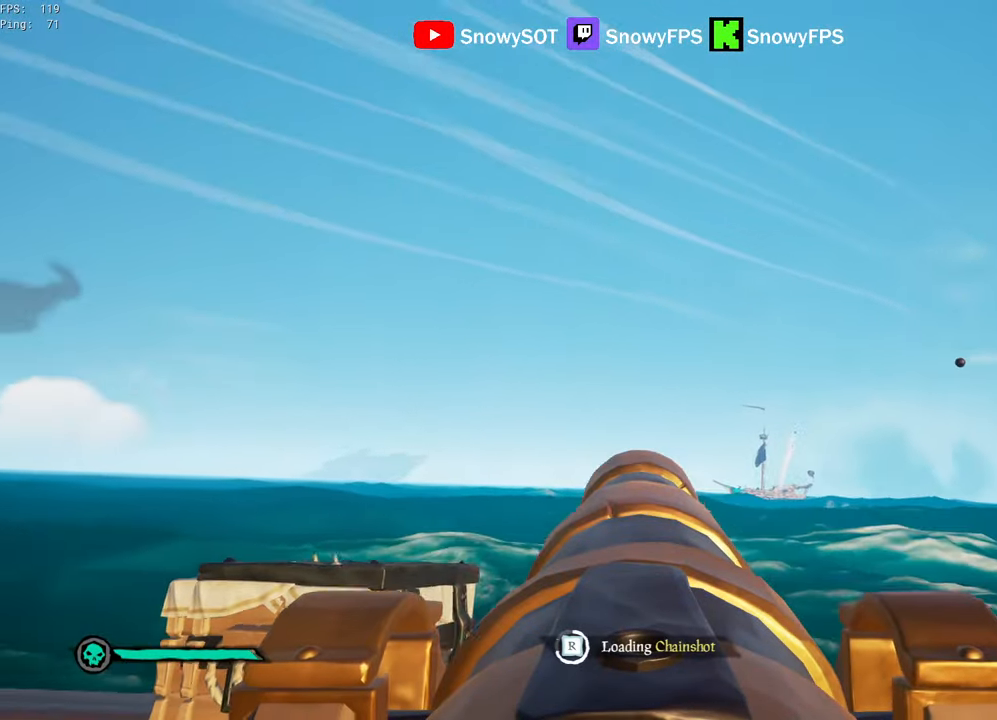
{"keys": ["w"], "mouse": [], "mouse_move": "still", "events": [[83, "a", "up"], [83, "w", "up"], [233, "w", "down"]]}
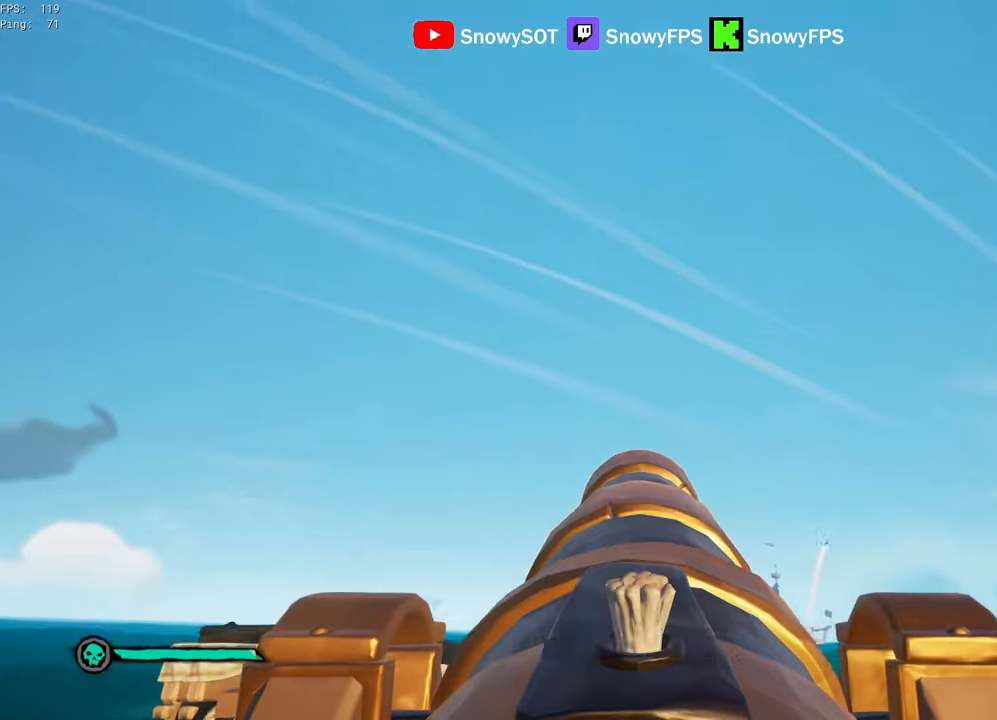
{"keys": ["s"], "mouse": [], "mouse_move": "still", "events": [[100, "w", "up"], [150, "mouse_left", "down"], [250, "mouse_left", "up"], [334, "r", "down"], [384, "r", "up"], [434, "s", "down"]]}
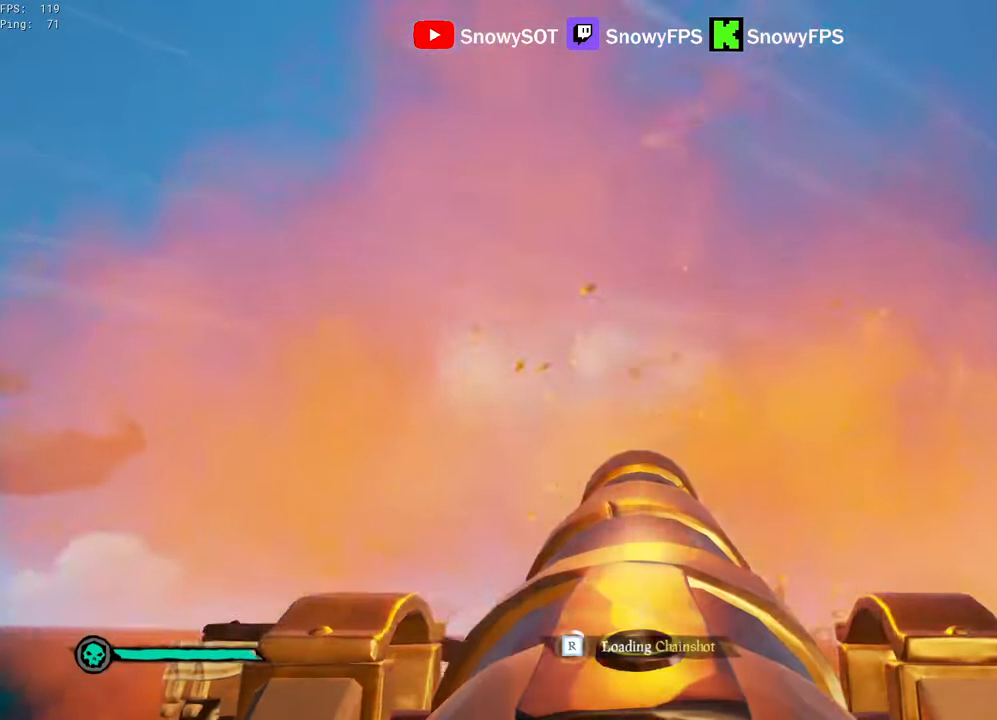
{"keys": [], "mouse": [], "mouse_move": "still", "events": [[300, "s", "up"]]}
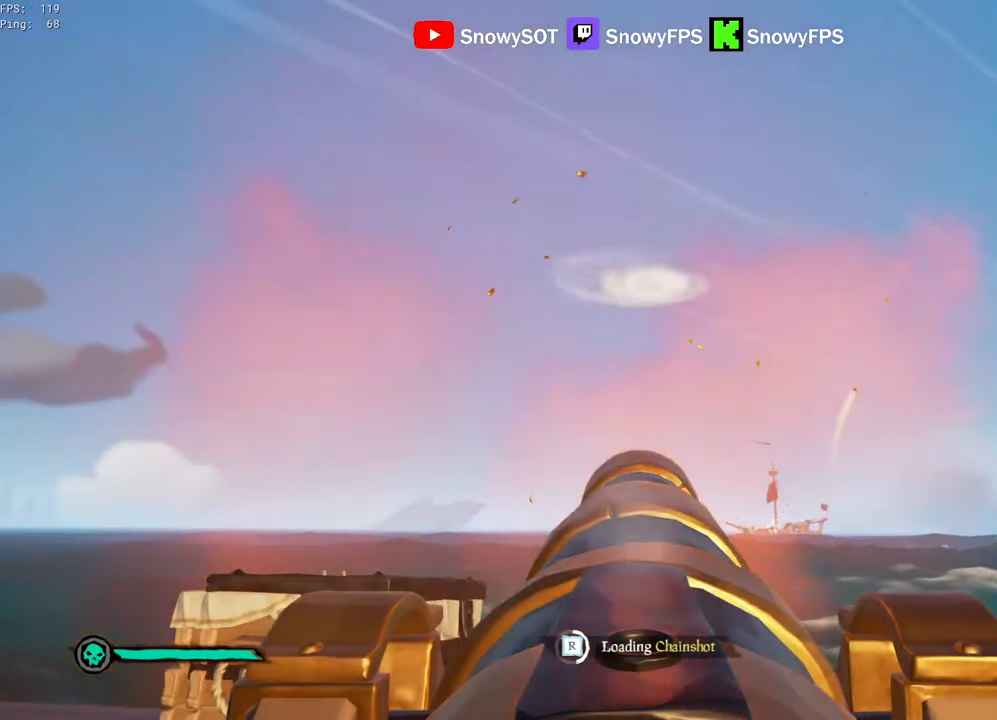
{"keys": [], "mouse": [], "mouse_move": "still", "events": []}
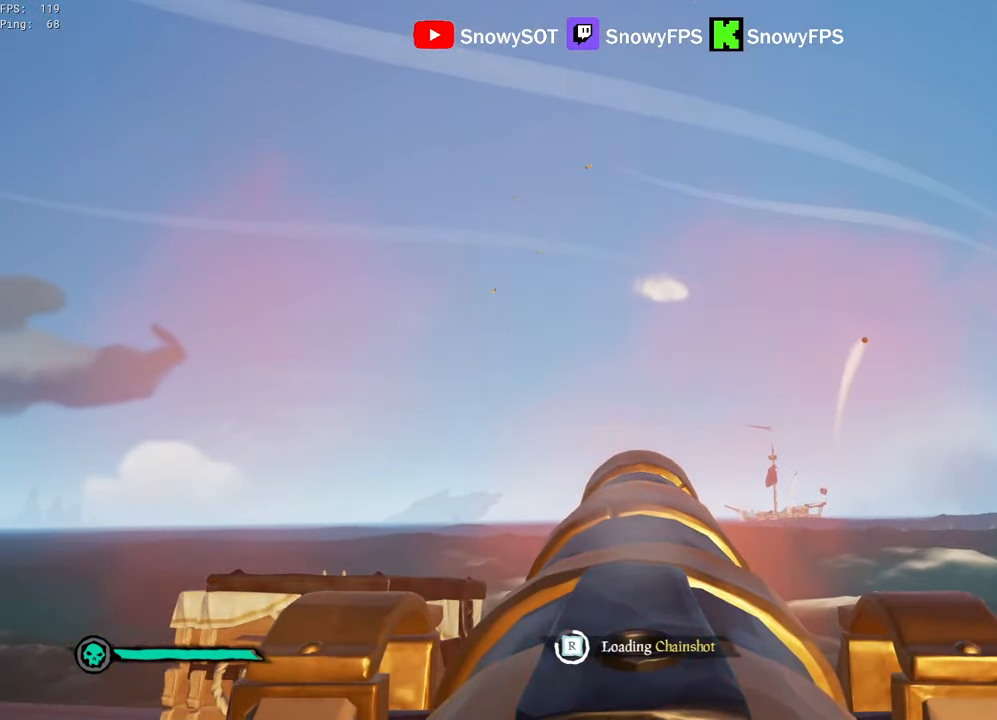
{"keys": ["w"], "mouse": [], "mouse_move": "still", "events": [[334, "w", "down"]]}
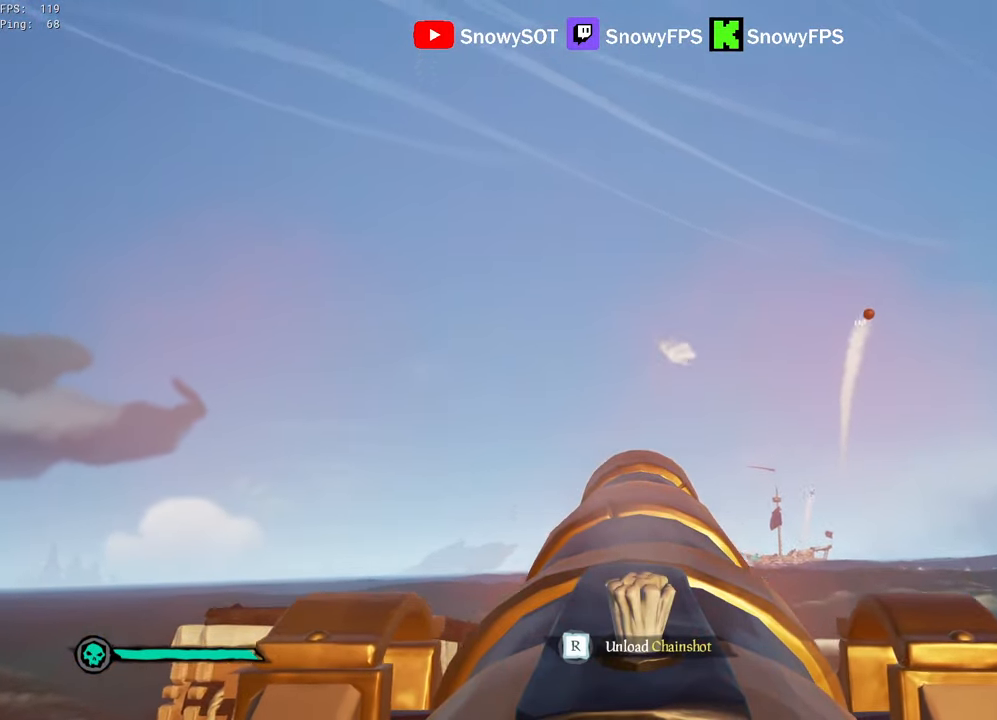
{"keys": ["q"], "mouse": [], "mouse_move": "still", "events": [[300, "mouse_left", "down"], [350, "w", "up"], [450, "mouse_left", "up"], [450, "q", "down"]]}